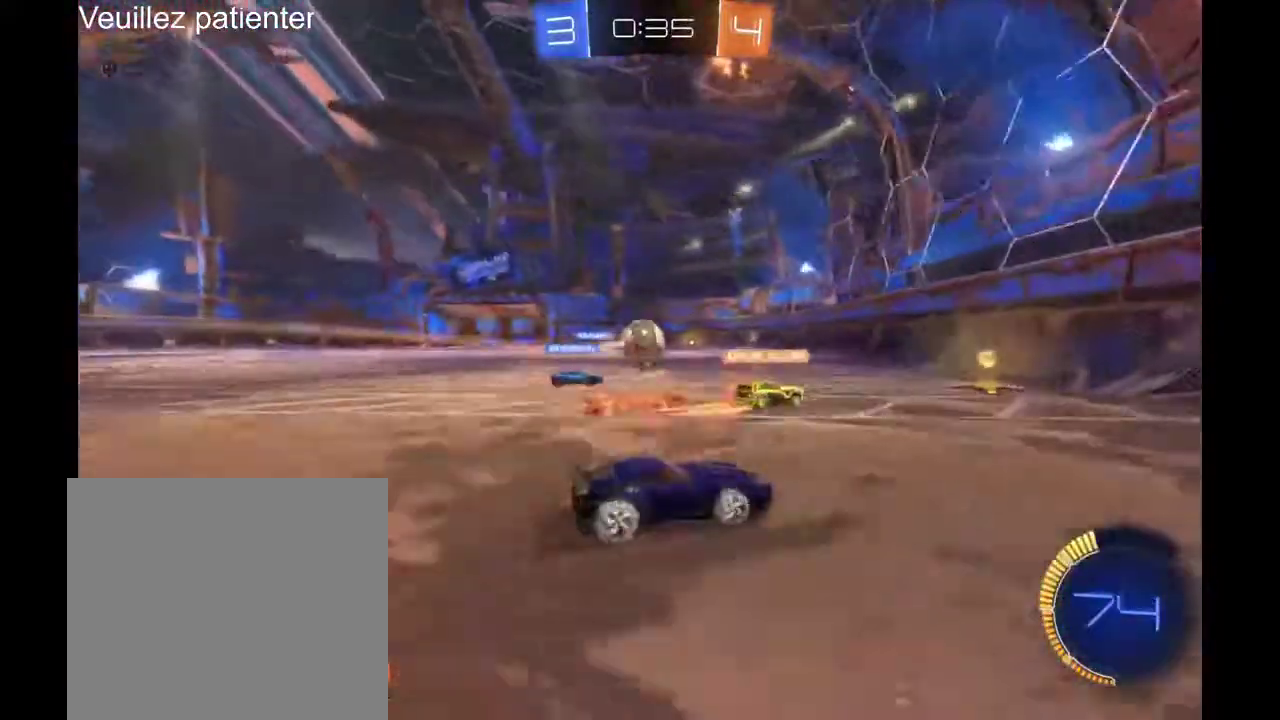
Gameplay with a controller (Xbox layout); each line is a JSON object with the inputs held at the frame after it. "events" lists button and stick changes between this image and that frame as [ms after this image, input, new state], when the widget could be followed in between. Not read: R2.
{"buttons": [], "left_stick": "left", "right_stick": "center", "events": [[133, "left_stick", "left"]]}
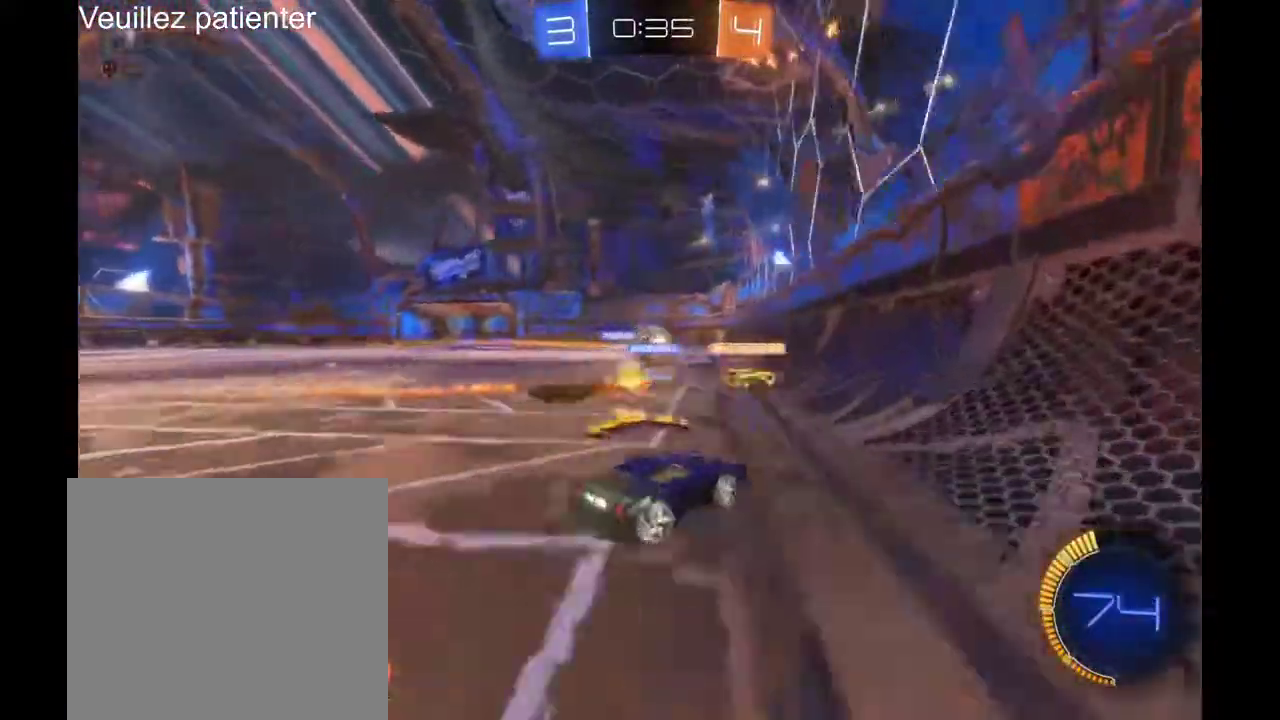
{"buttons": [], "left_stick": "left", "right_stick": "center", "events": []}
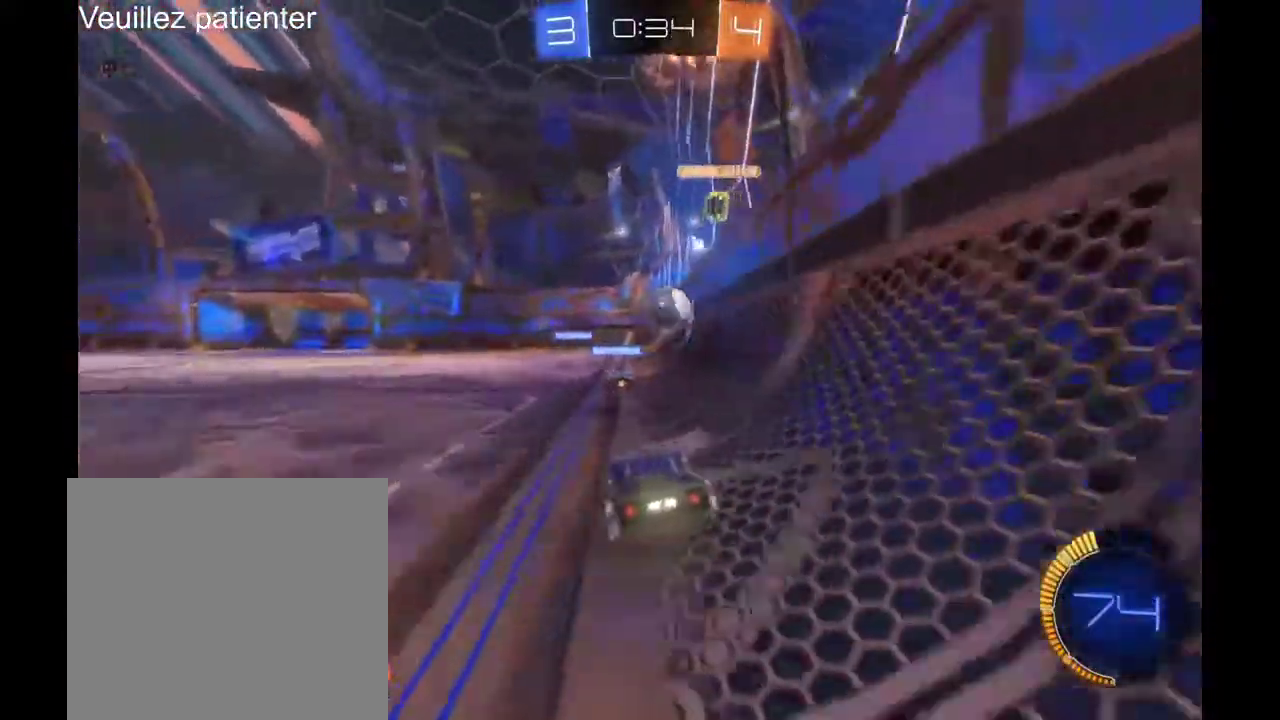
{"buttons": [], "left_stick": "center", "right_stick": "center", "events": [[267, "left_stick", "center"]]}
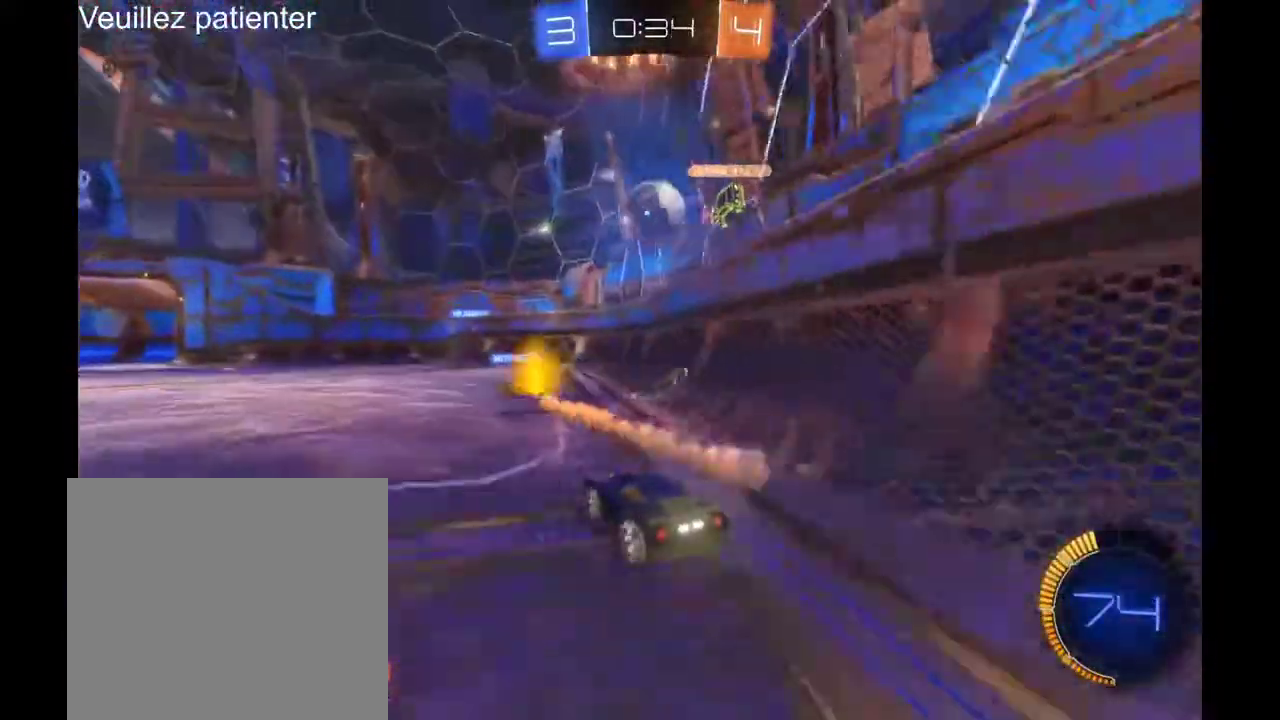
{"buttons": [], "left_stick": "center", "right_stick": "center", "events": [[333, "left_stick", "left"], [500, "left_stick", "center"]]}
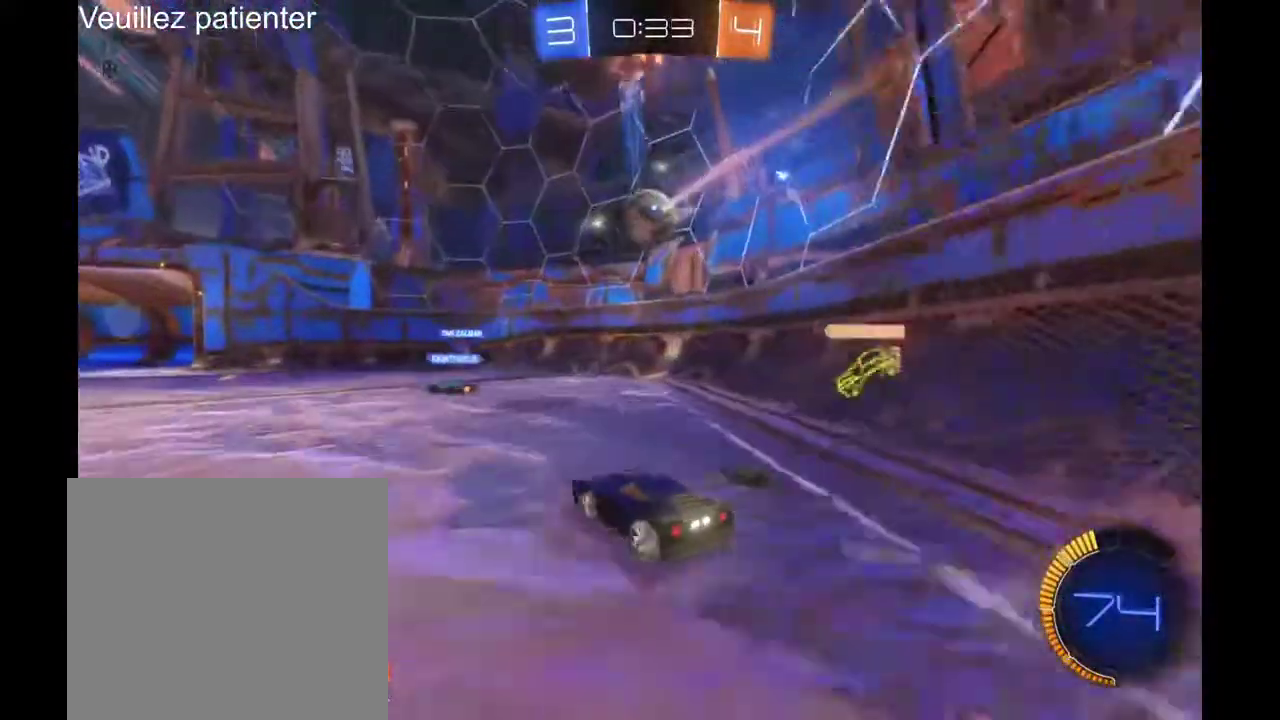
{"buttons": [], "left_stick": "center", "right_stick": "center", "events": [[133, "left_stick", "left"], [400, "left_stick", "center"]]}
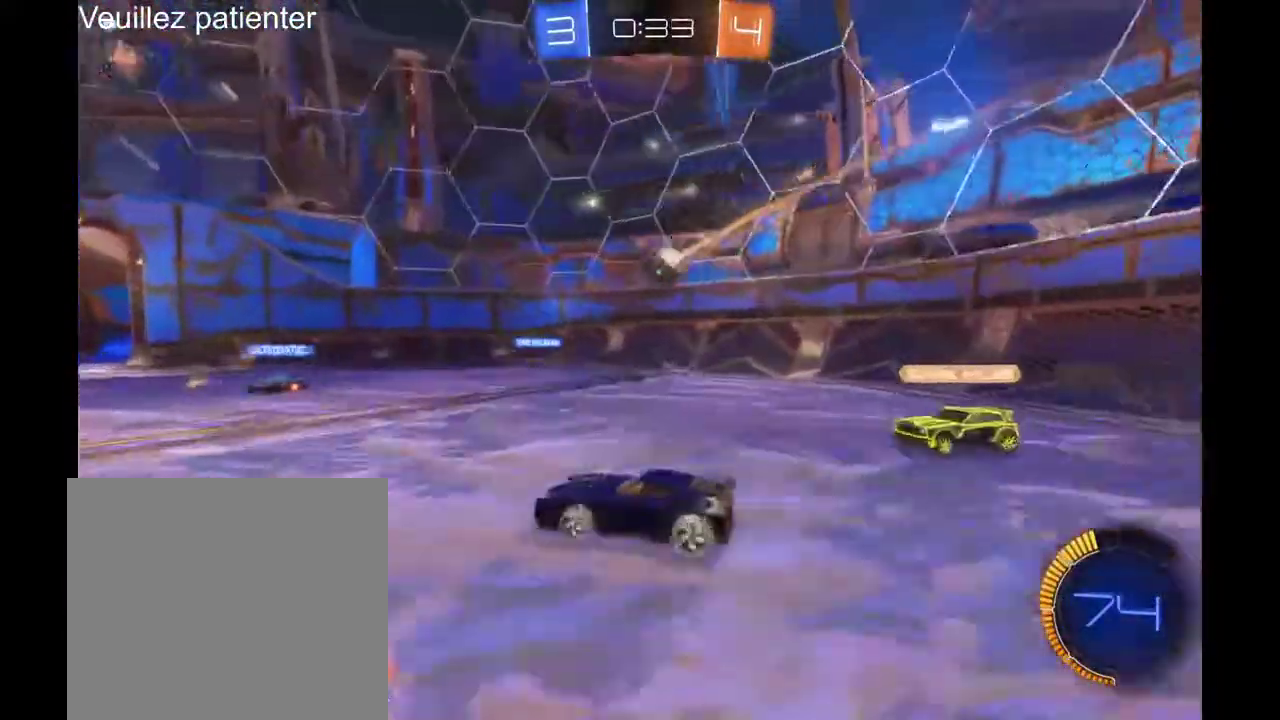
{"buttons": [], "left_stick": "center", "right_stick": "center", "events": []}
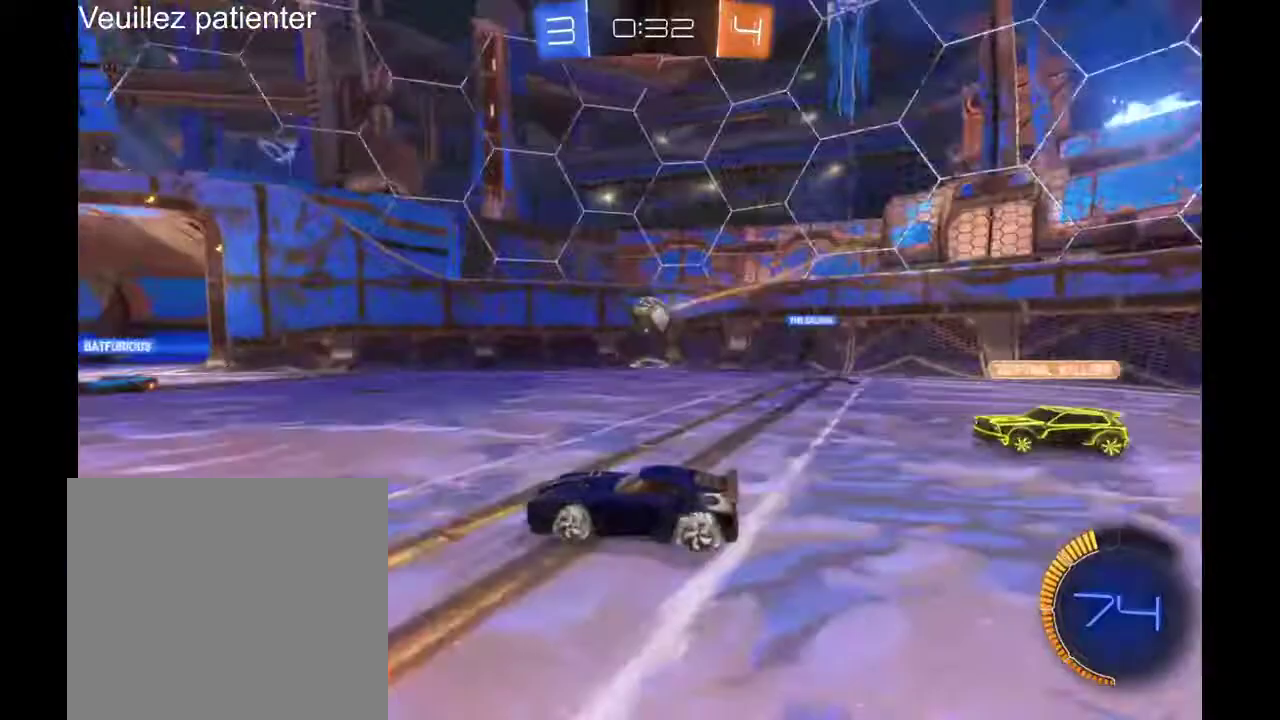
{"buttons": [], "left_stick": "right", "right_stick": "center", "events": [[33, "left_stick", "right"], [233, "left_stick", "center"], [467, "left_stick", "right"]]}
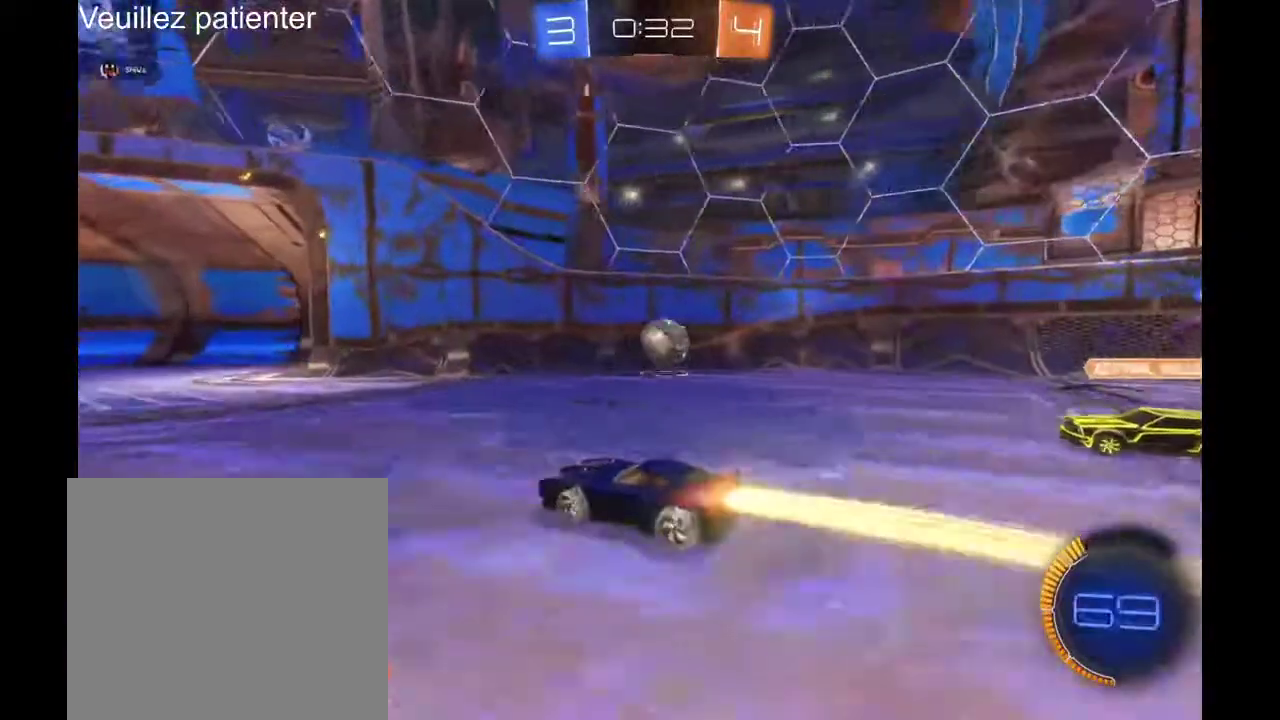
{"buttons": ["A"], "left_stick": "right", "right_stick": "center", "events": [[500, "A", "down"]]}
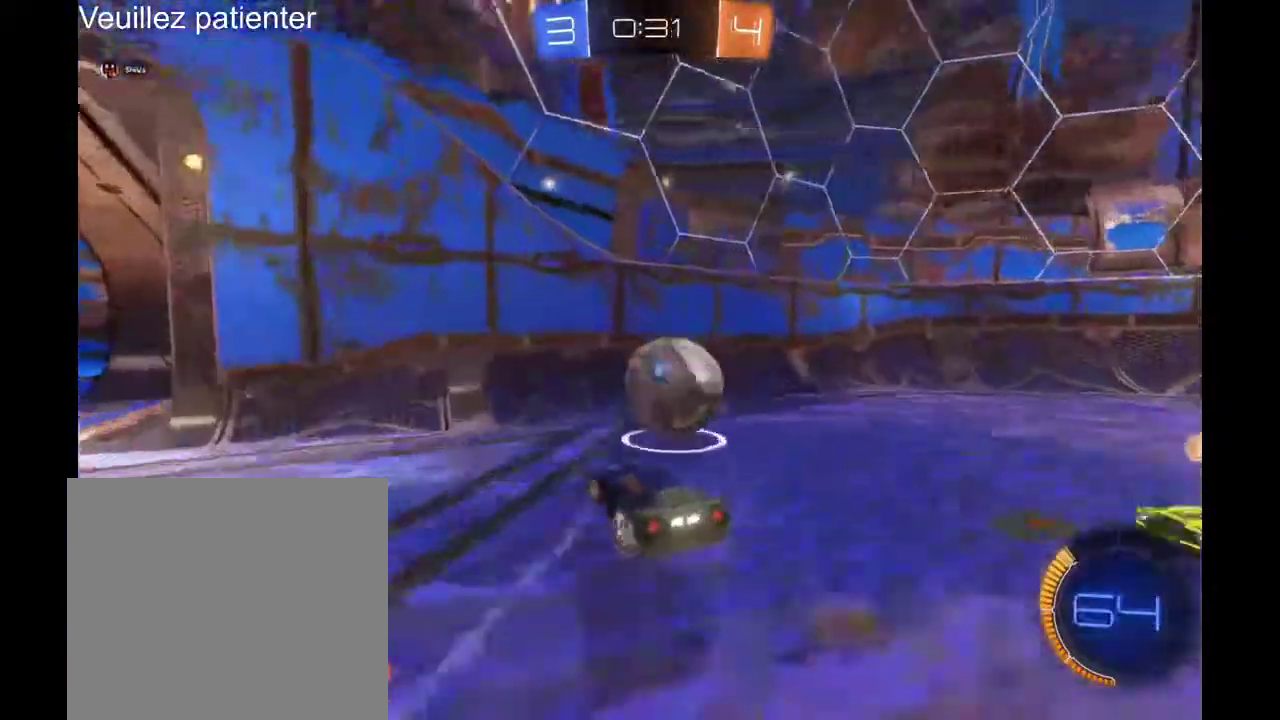
{"buttons": [], "left_stick": "center", "right_stick": "center", "events": [[100, "A", "up"], [367, "left_stick", "center"]]}
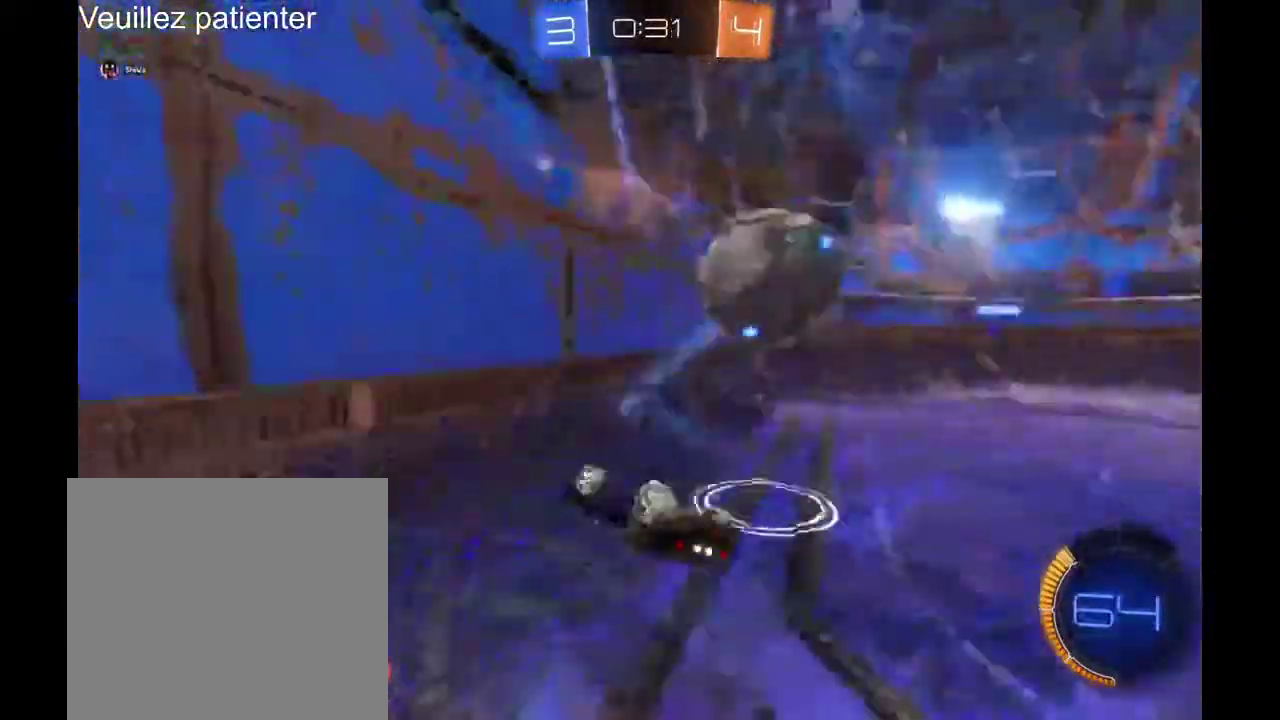
{"buttons": [], "left_stick": "right", "right_stick": "center", "events": [[233, "left_stick", "right"]]}
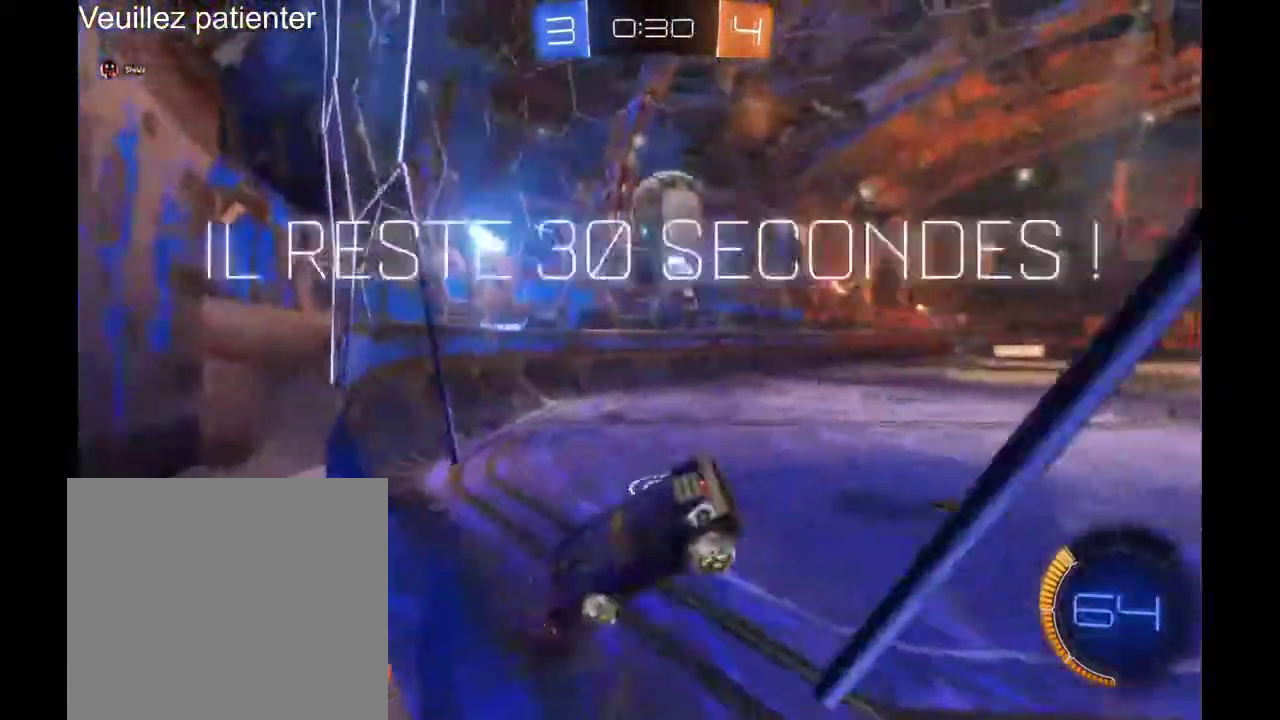
{"buttons": [], "left_stick": "center", "right_stick": "center", "events": [[233, "left_stick", "center"]]}
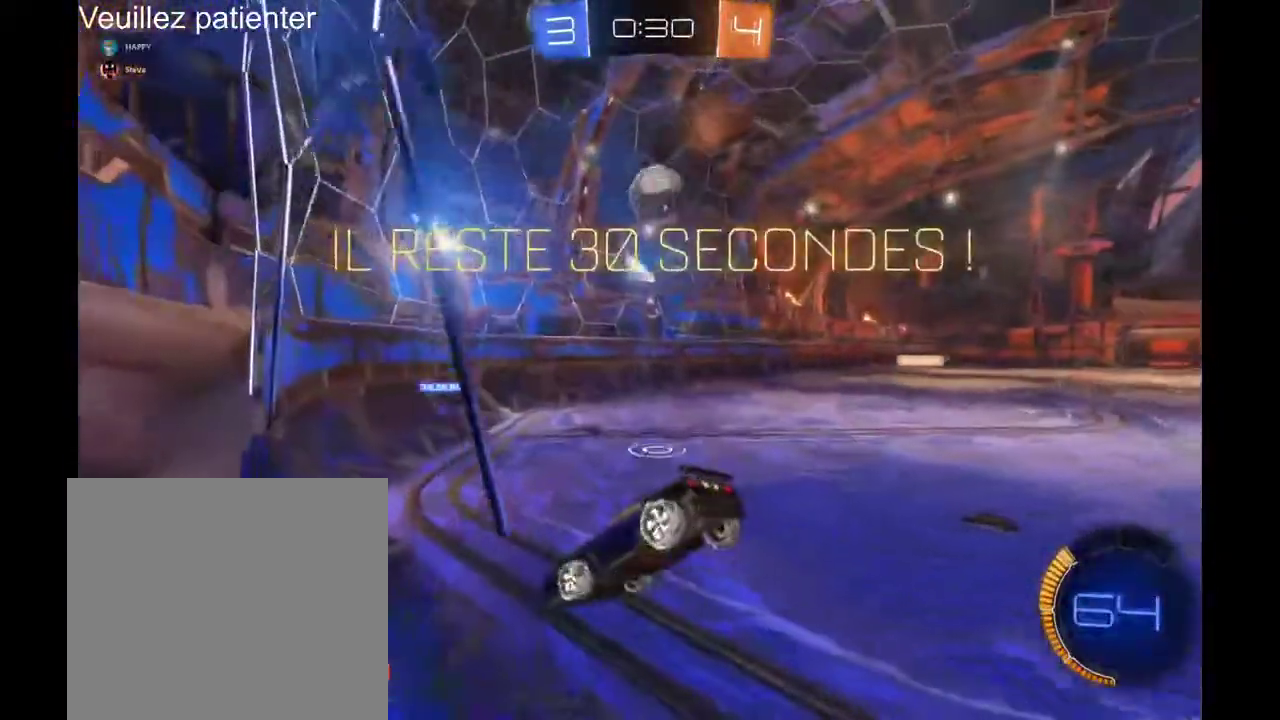
{"buttons": [], "left_stick": "center", "right_stick": "center", "events": []}
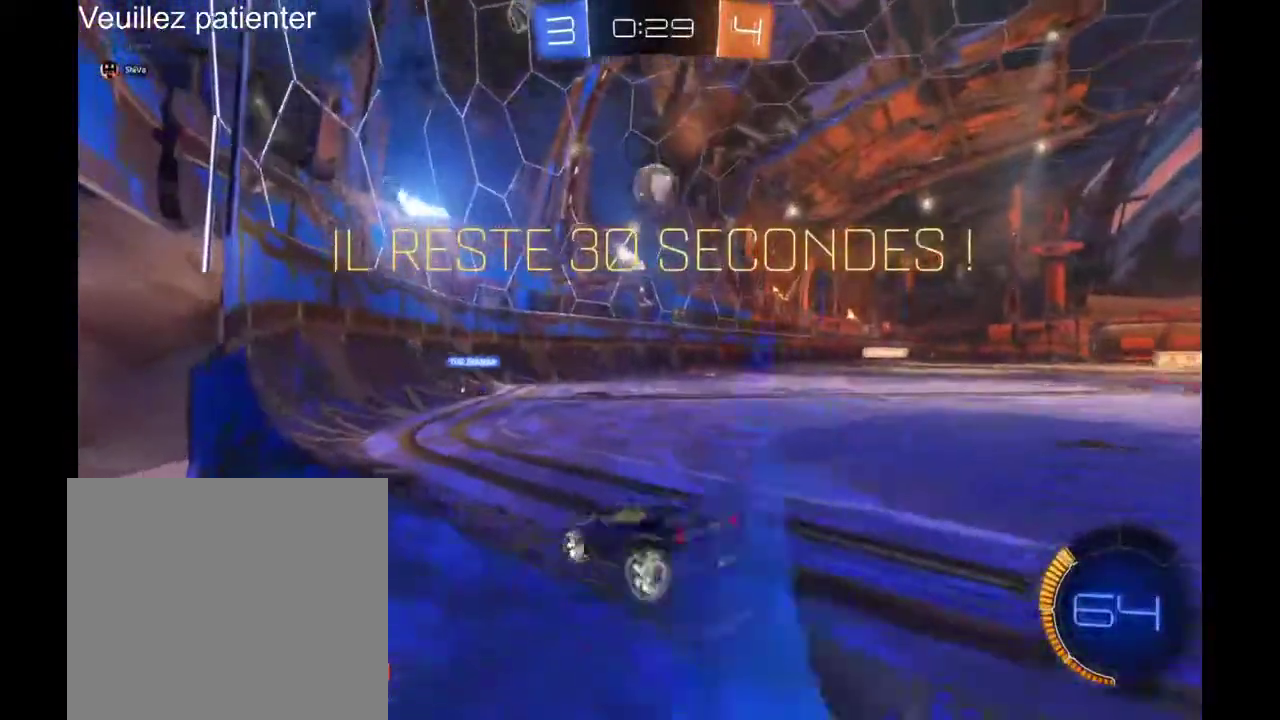
{"buttons": [], "left_stick": "right", "right_stick": "center", "events": [[433, "left_stick", "right"]]}
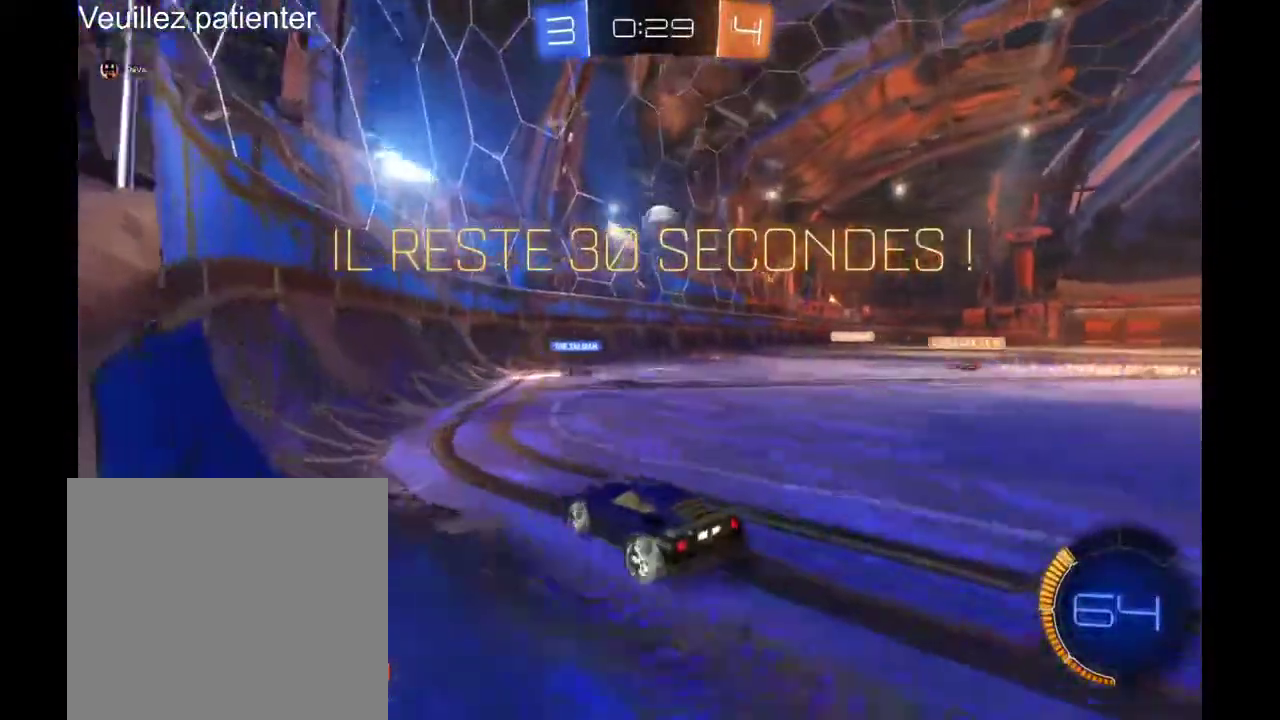
{"buttons": [], "left_stick": "center", "right_stick": "center", "events": [[100, "left_stick", "center"]]}
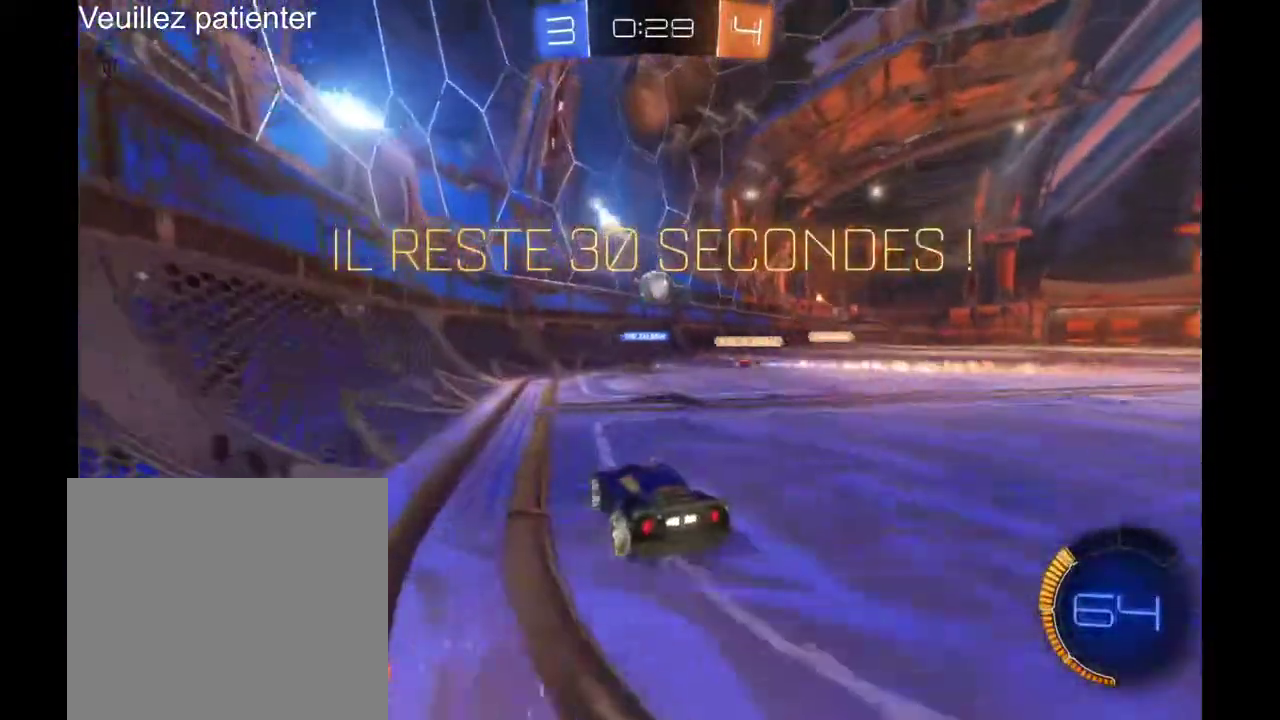
{"buttons": [], "left_stick": "right", "right_stick": "center", "events": [[233, "left_stick", "right"]]}
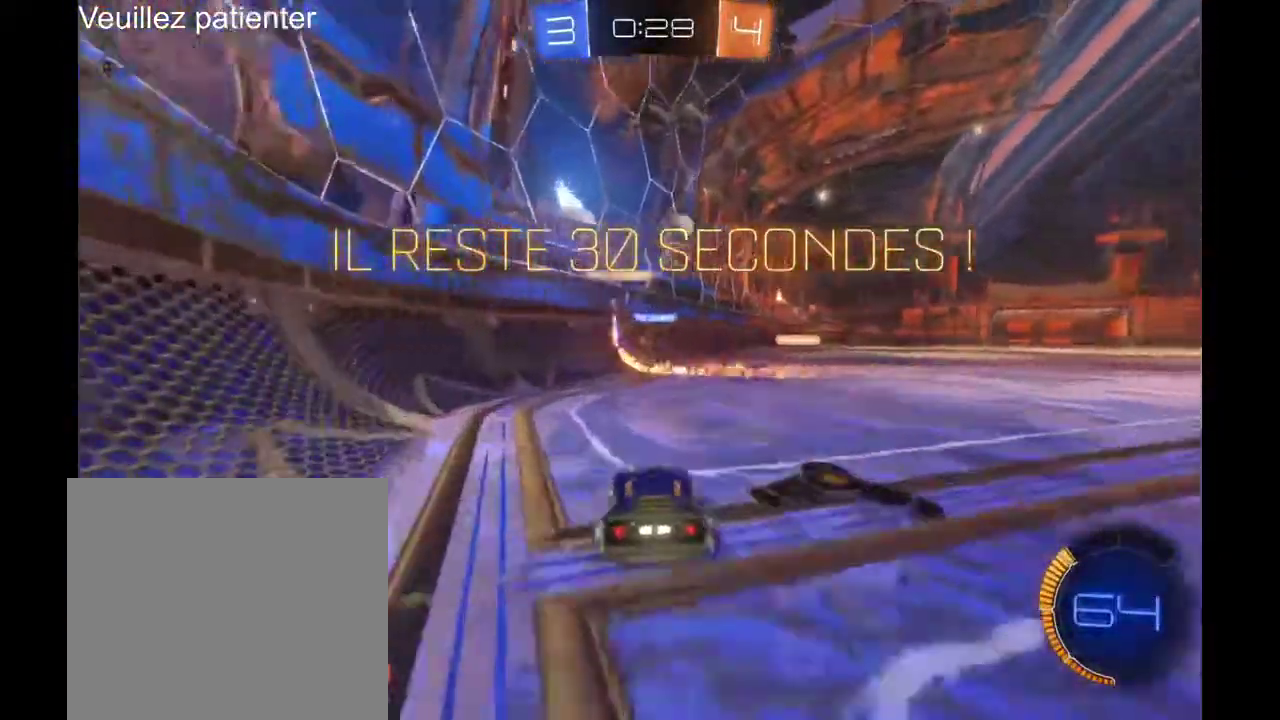
{"buttons": [], "left_stick": "center", "right_stick": "center", "events": [[367, "left_stick", "center"]]}
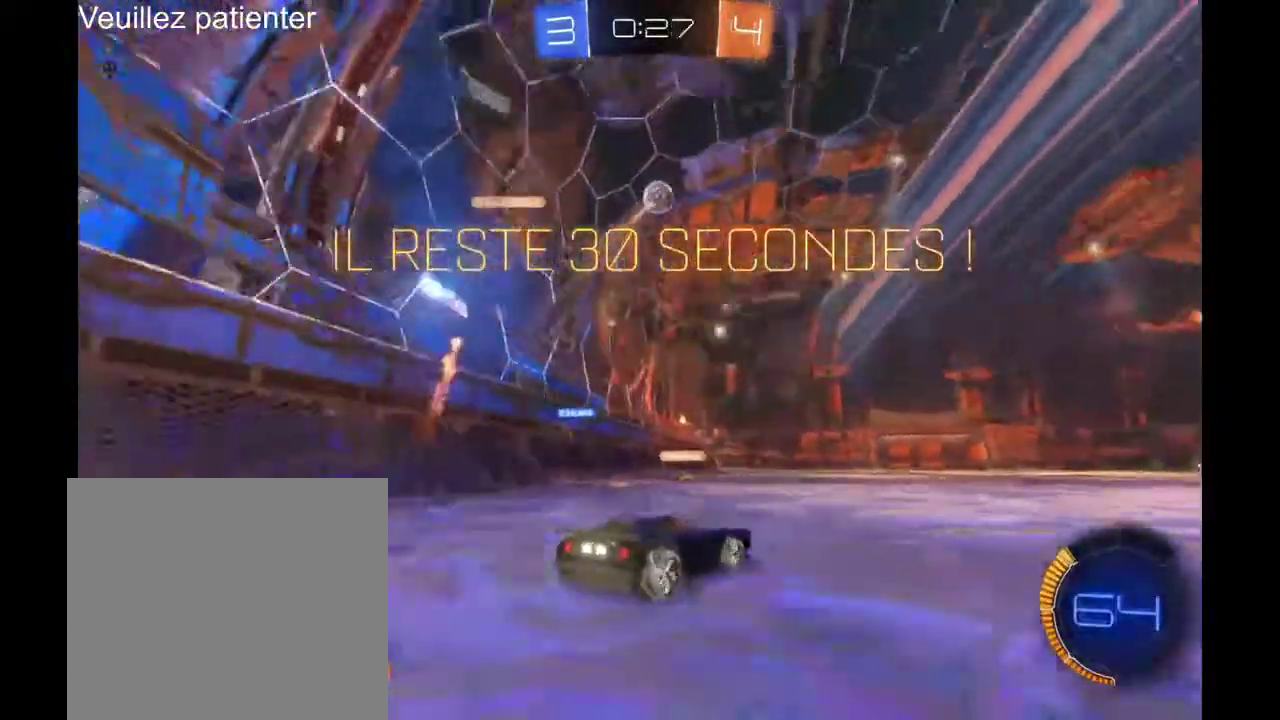
{"buttons": [], "left_stick": "center", "right_stick": "center", "events": []}
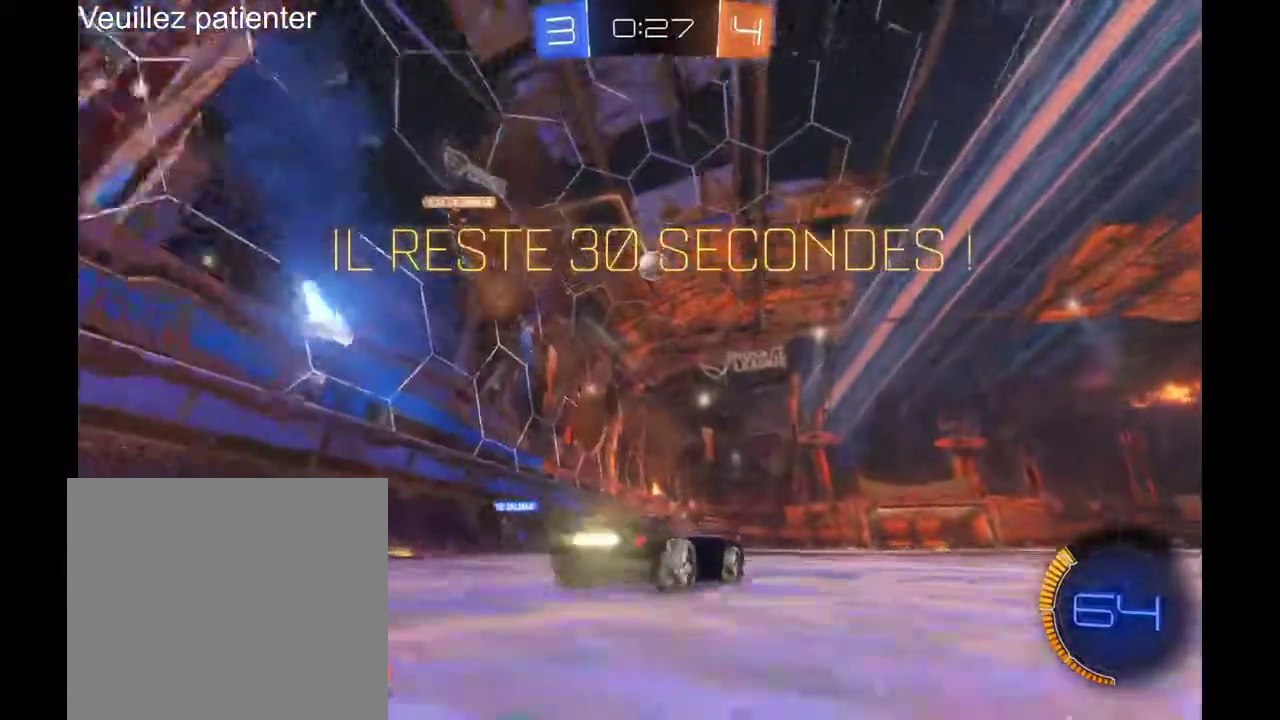
{"buttons": [], "left_stick": "center", "right_stick": "center", "events": [[133, "left_stick", "left"], [233, "left_stick", "center"]]}
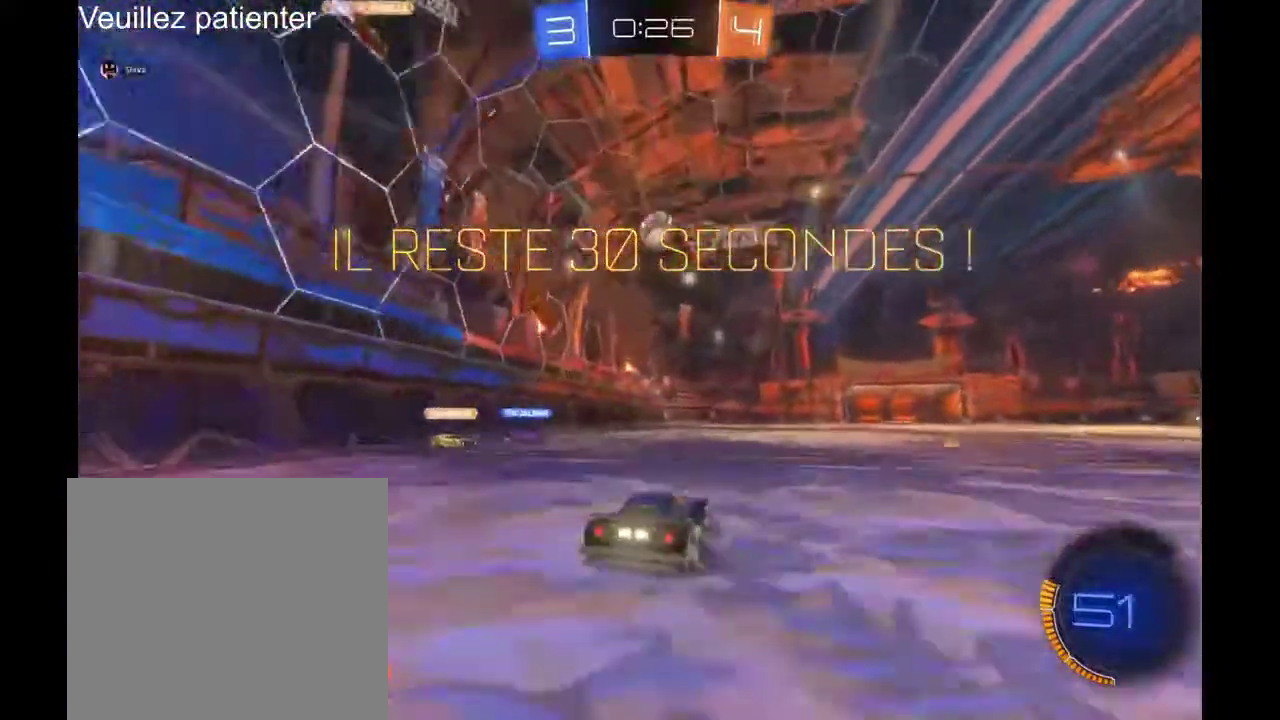
{"buttons": [], "left_stick": "center", "right_stick": "center", "events": []}
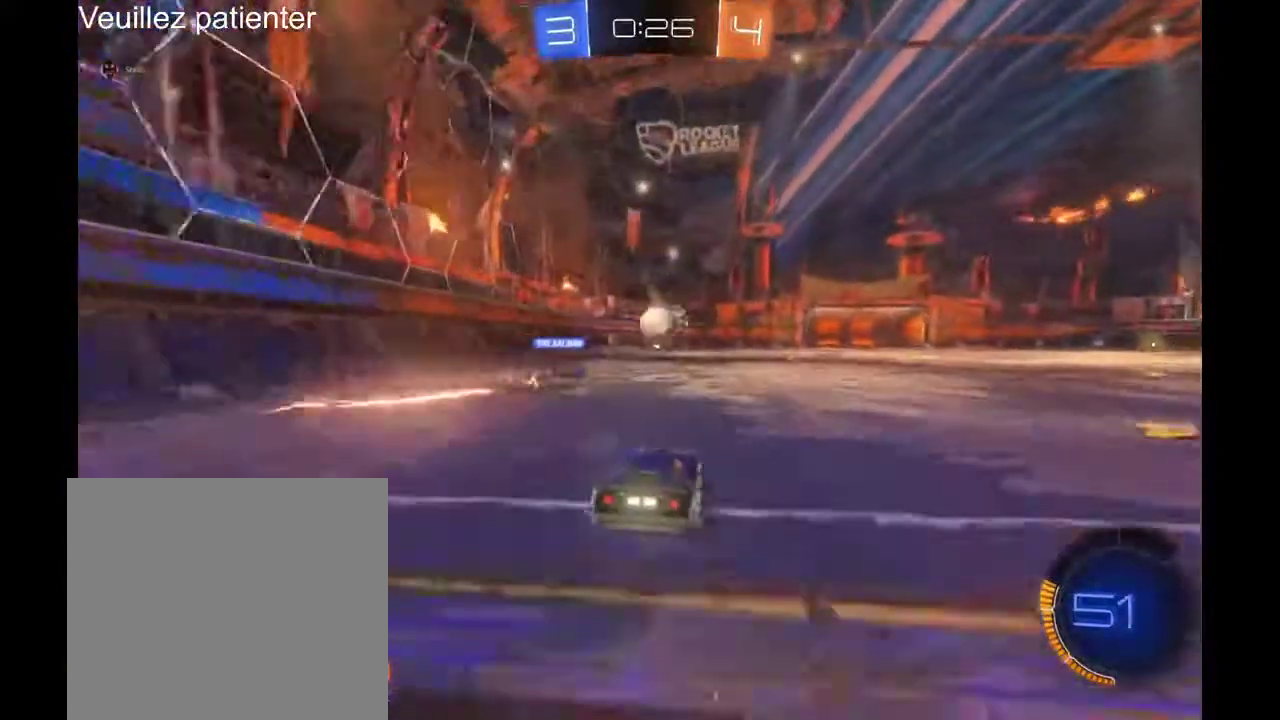
{"buttons": [], "left_stick": "center", "right_stick": "center", "events": [[267, "left_stick", "right"], [333, "left_stick", "center"]]}
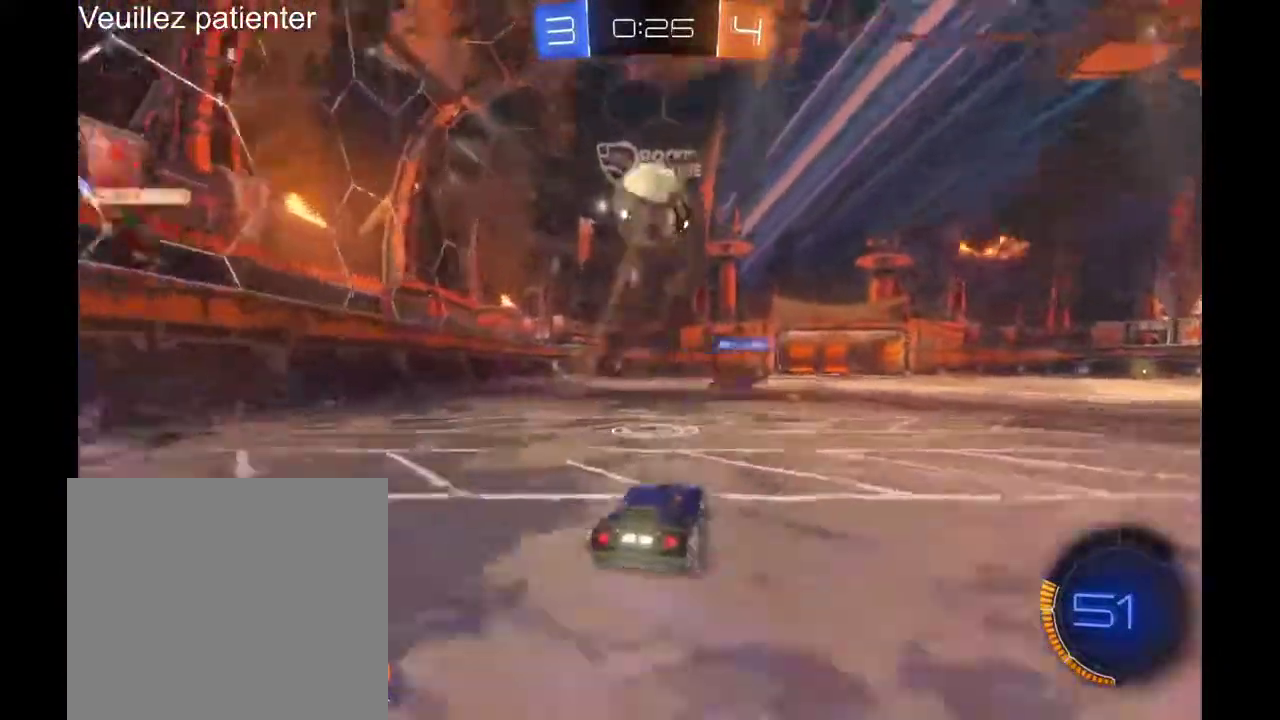
{"buttons": [], "left_stick": "center", "right_stick": "center", "events": []}
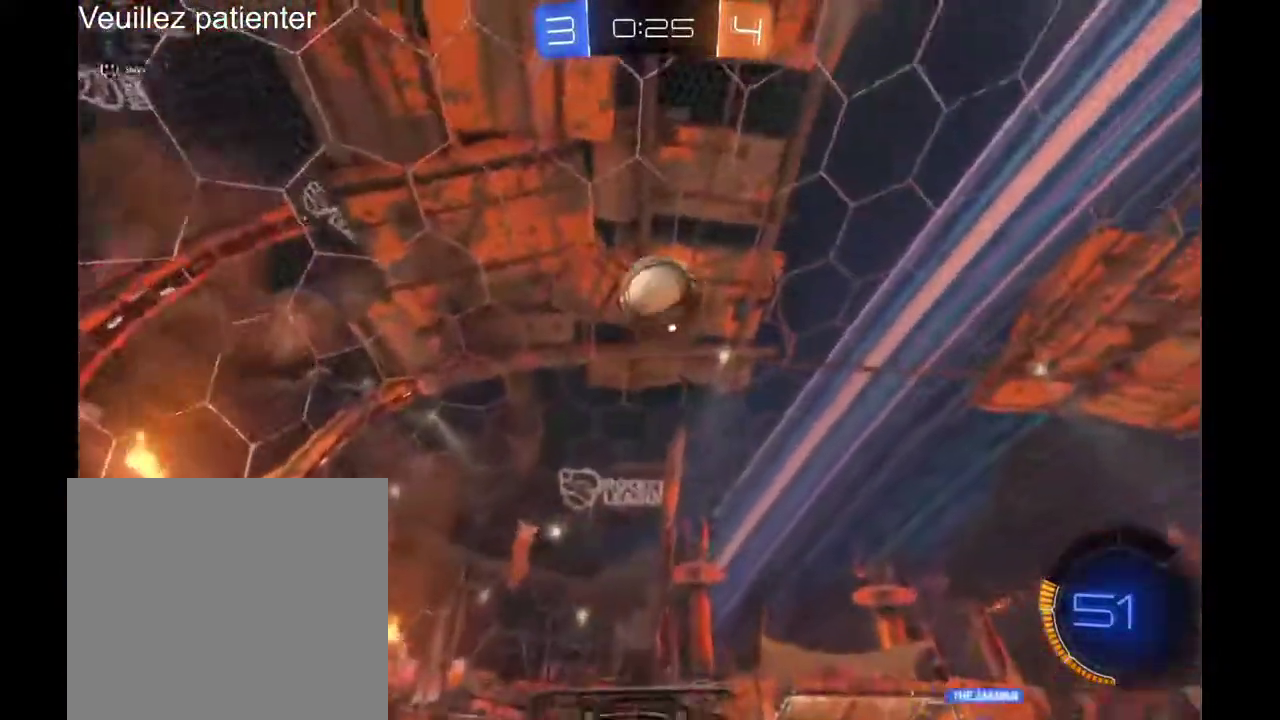
{"buttons": [], "left_stick": "center", "right_stick": "center", "events": [[300, "left_stick", "right"], [467, "left_stick", "center"]]}
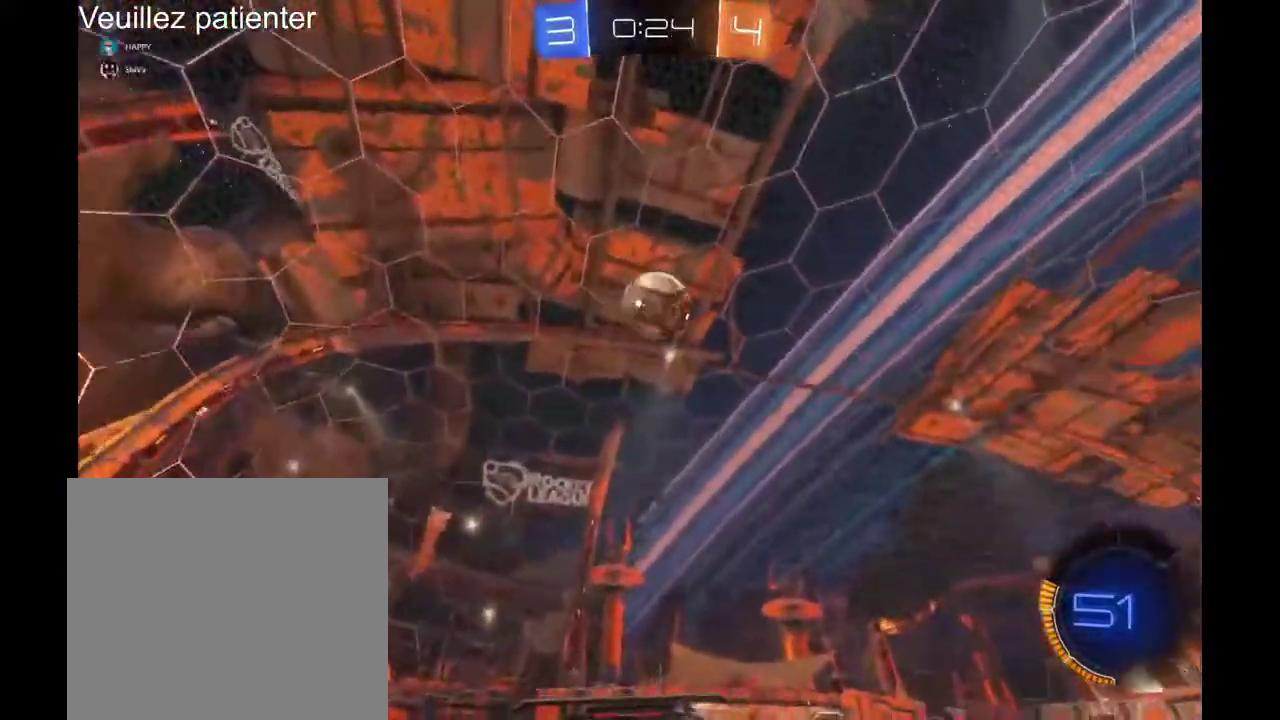
{"buttons": [], "left_stick": "center", "right_stick": "center", "events": [[133, "left_stick", "right"], [200, "left_stick", "center"]]}
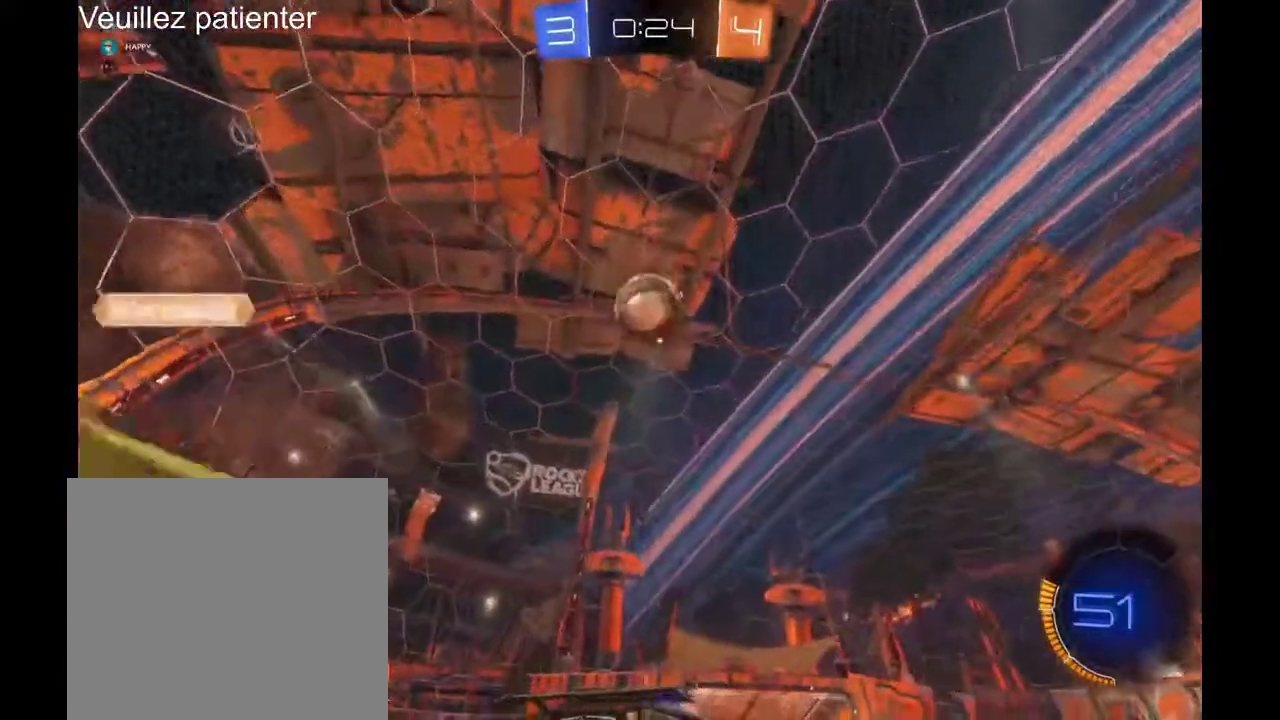
{"buttons": [], "left_stick": "center", "right_stick": "center", "events": [[33, "A", "down"], [33, "left_stick", "down-left"], [167, "A", "up"], [333, "left_stick", "center"]]}
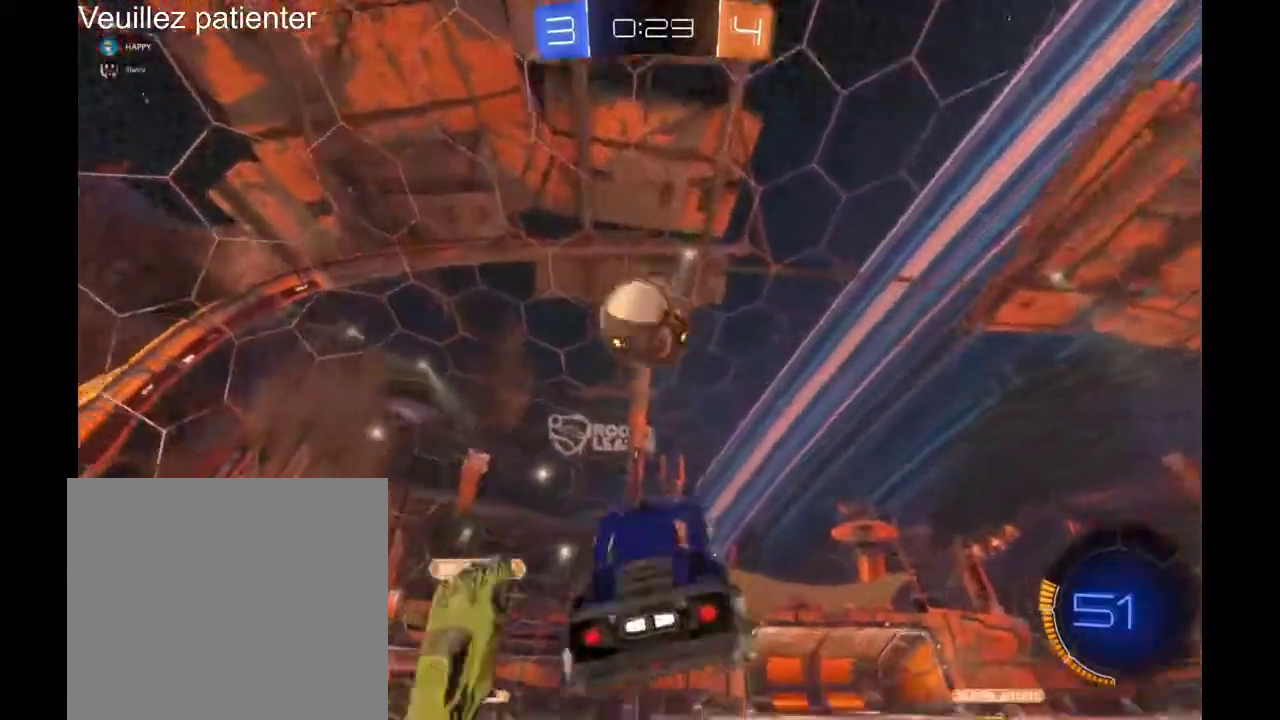
{"buttons": ["A"], "left_stick": "up-left", "right_stick": "center", "events": [[233, "left_stick", "up-left"], [433, "A", "down"]]}
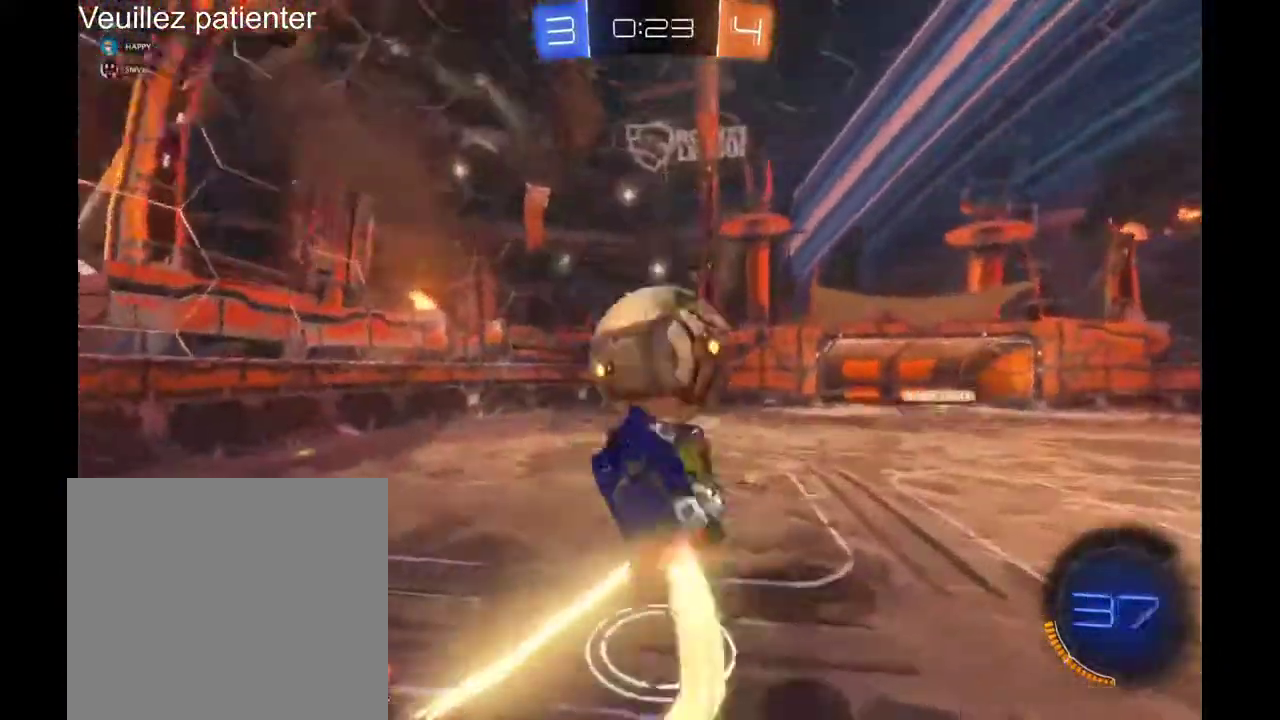
{"buttons": [], "left_stick": "center", "right_stick": "center", "events": [[200, "A", "up"], [233, "left_stick", "center"]]}
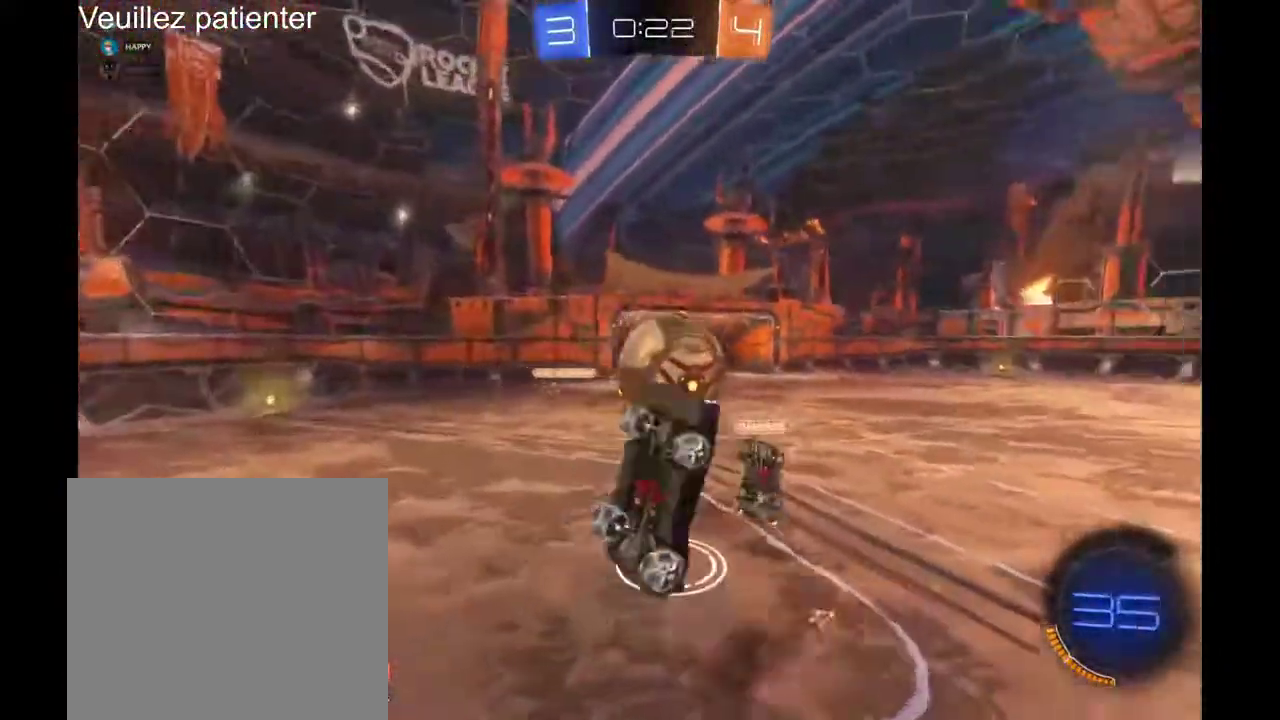
{"buttons": [], "left_stick": "center", "right_stick": "center", "events": []}
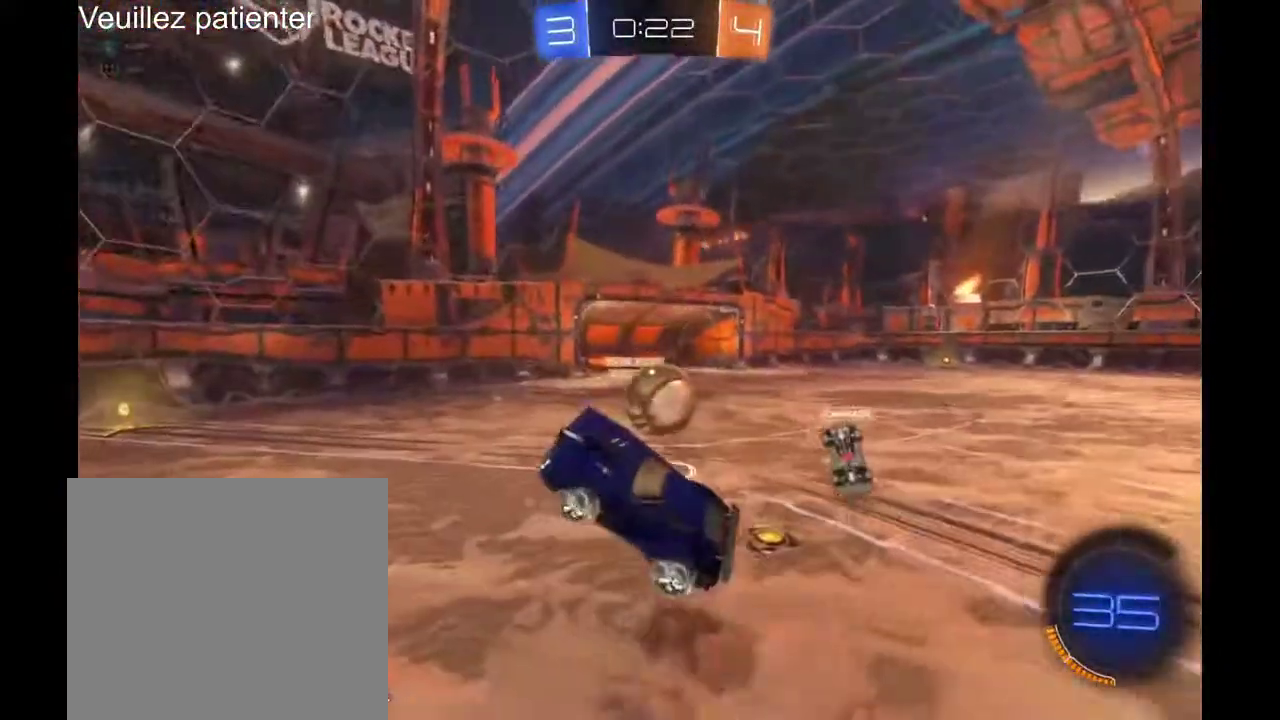
{"buttons": [], "left_stick": "center", "right_stick": "center", "events": [[33, "left_stick", "up-right"], [100, "left_stick", "right"], [467, "left_stick", "center"]]}
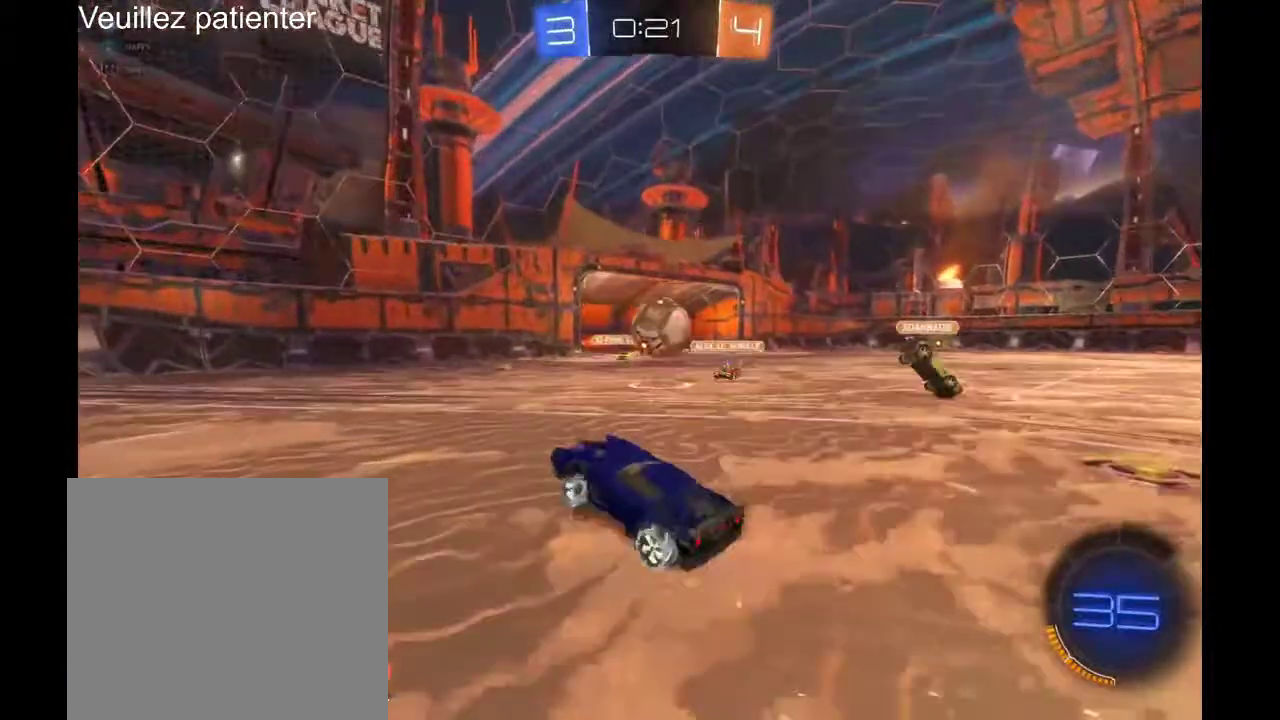
{"buttons": [], "left_stick": "right", "right_stick": "center", "events": [[267, "left_stick", "right"]]}
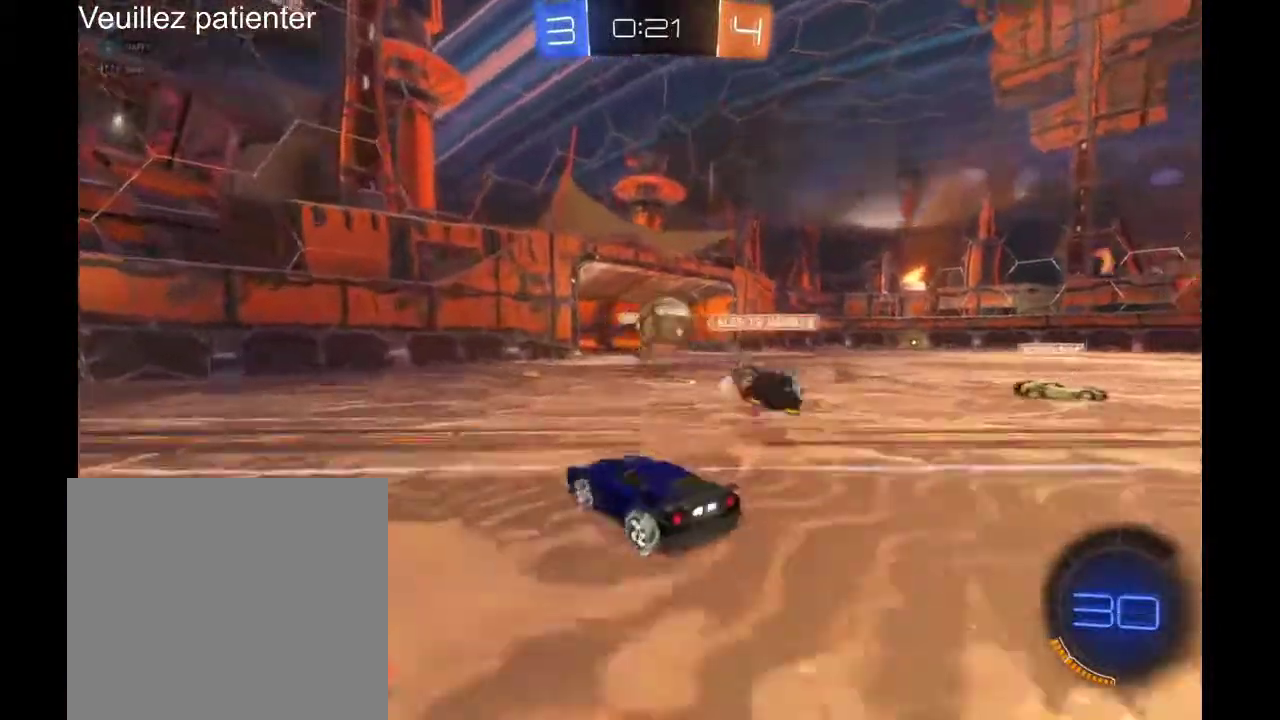
{"buttons": [], "left_stick": "right", "right_stick": "center", "events": []}
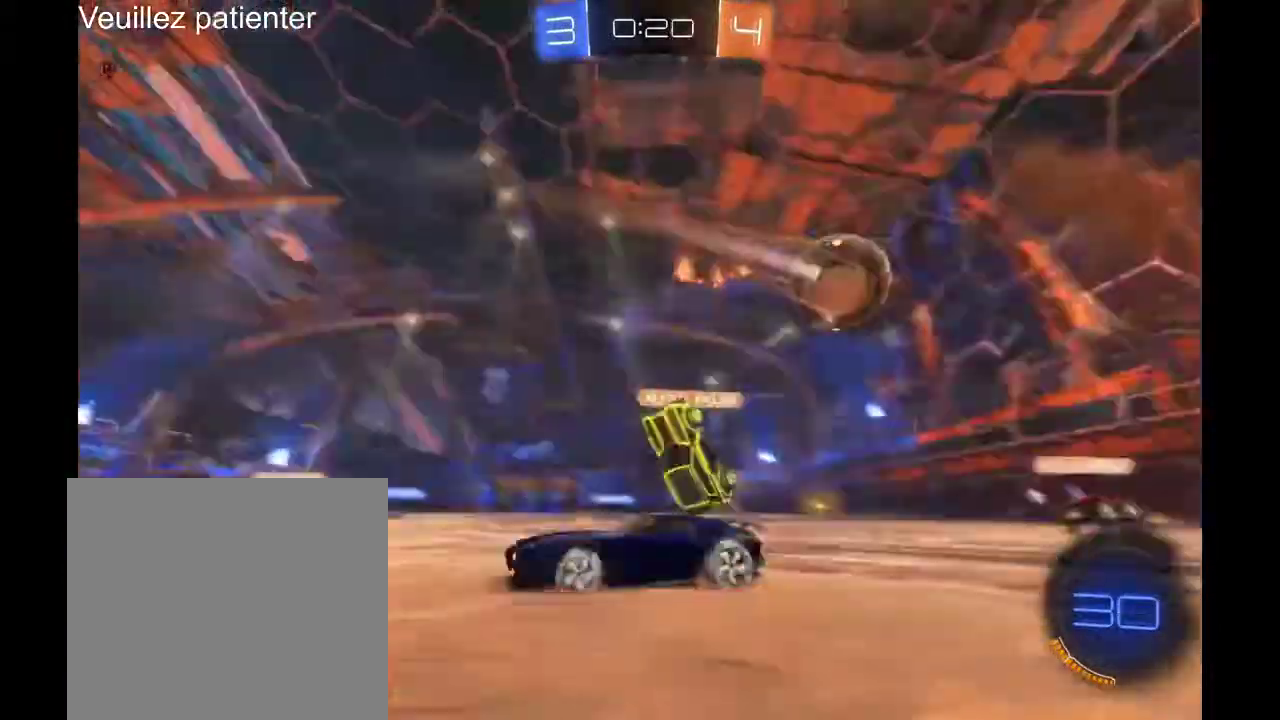
{"buttons": [], "left_stick": "right", "right_stick": "center", "events": []}